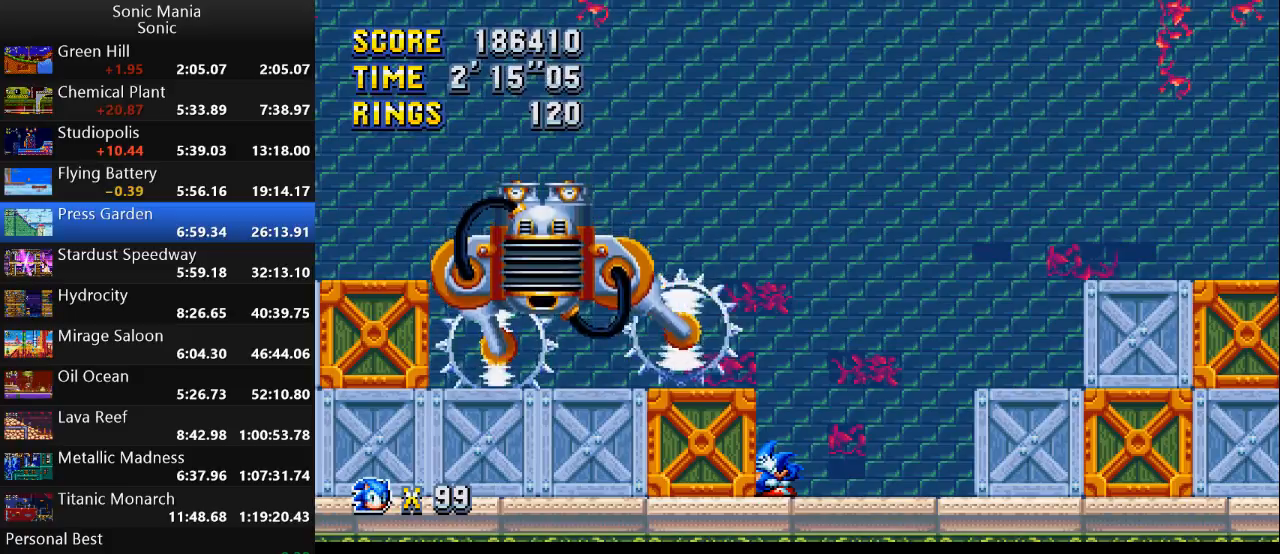
Gameplay with a controller (Xbox layout); each line is a JSON object with the inputs held at the frame after it. "events" lists button and stick changes between this image and that frame as [ms after this image, input, new state], when the widget could be followed in between. Not read: DPAD_DOWN DPAD_LEFT DPAD_RIGHT DPAD_UP L2 L3 R1 R2 R3 SELECT START X Y.
{"buttons": [], "left_stick": "left", "right_stick": "center", "events": [[267, "A", "down"], [267, "left_stick", "center"], [333, "A", "up"], [467, "left_stick", "left"]]}
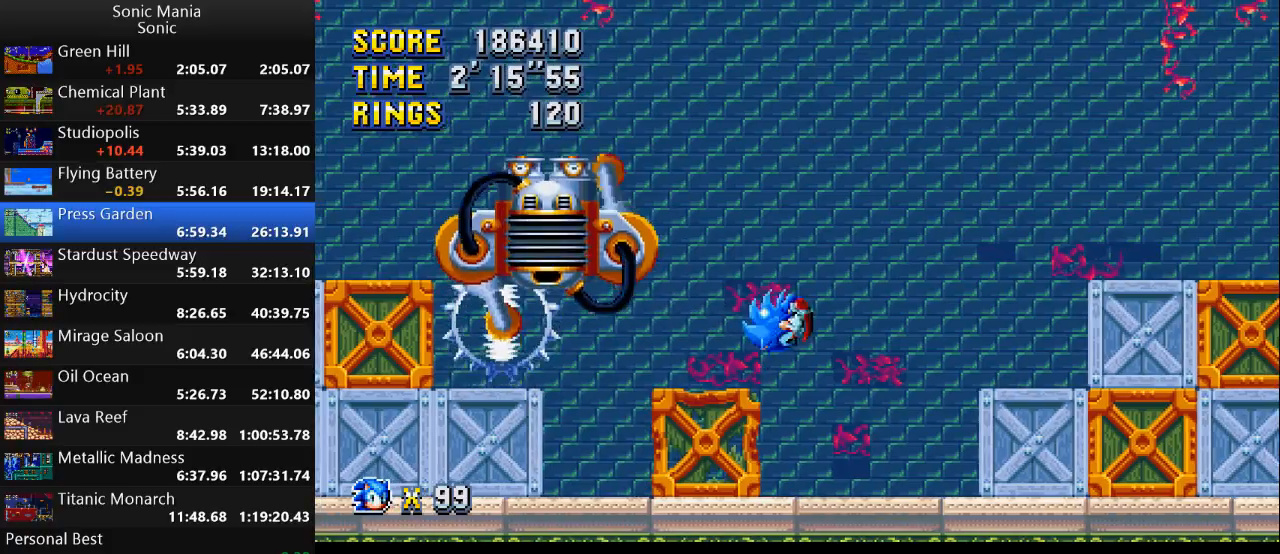
{"buttons": ["A"], "left_stick": "left", "right_stick": "center", "events": [[500, "A", "down"]]}
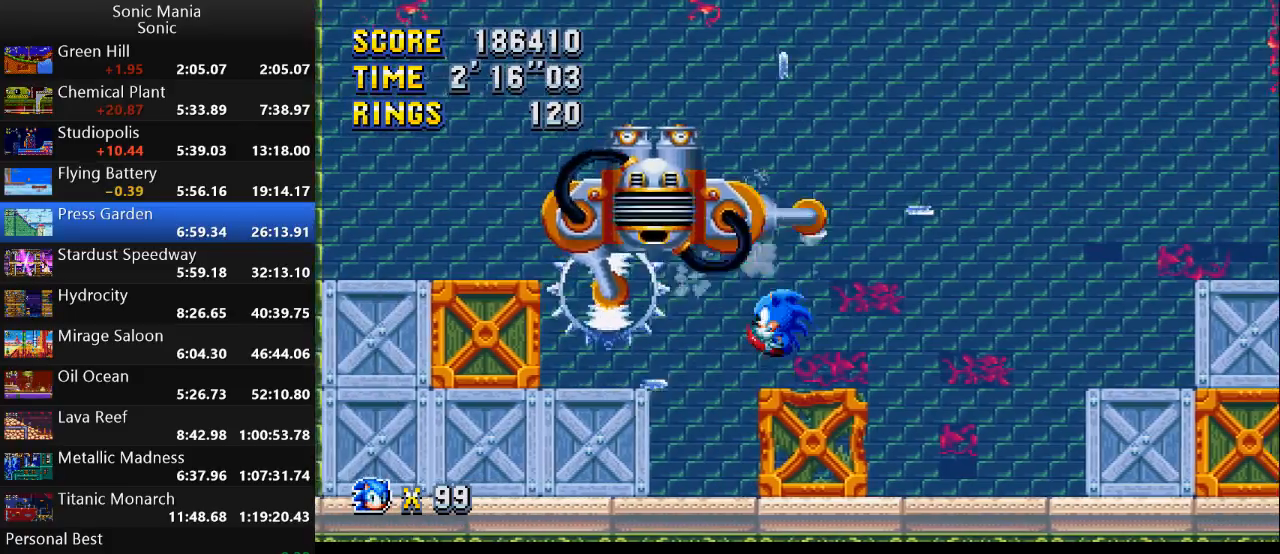
{"buttons": [], "left_stick": "left", "right_stick": "center", "events": [[167, "A", "up"]]}
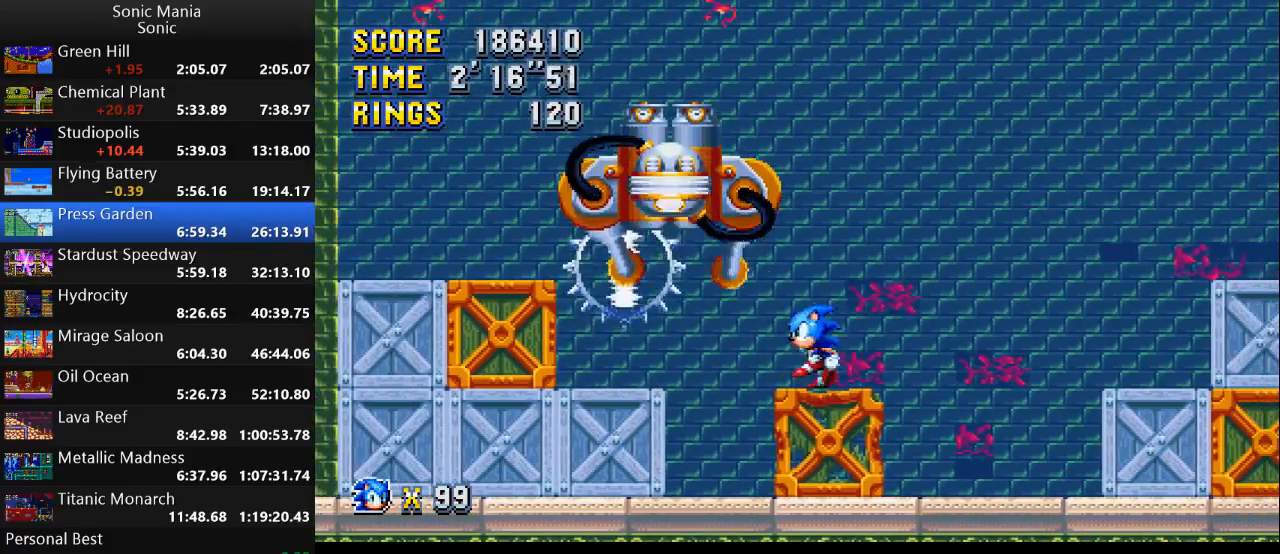
{"buttons": [], "left_stick": "left", "right_stick": "center", "events": [[167, "A", "down"], [333, "A", "up"]]}
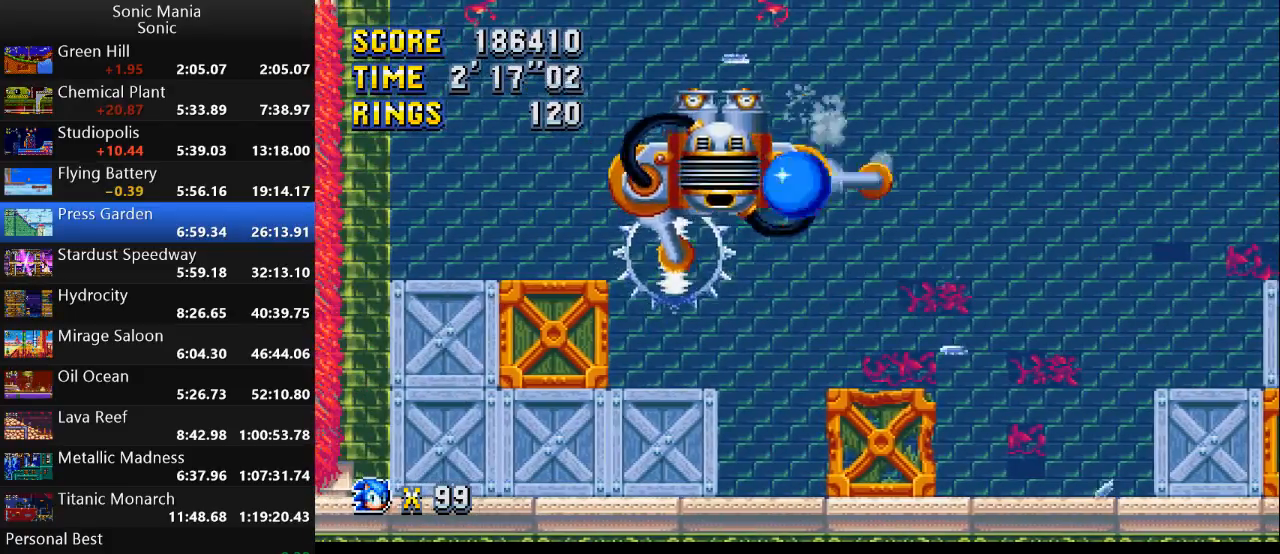
{"buttons": ["A"], "left_stick": "left", "right_stick": "center", "events": [[433, "A", "down"]]}
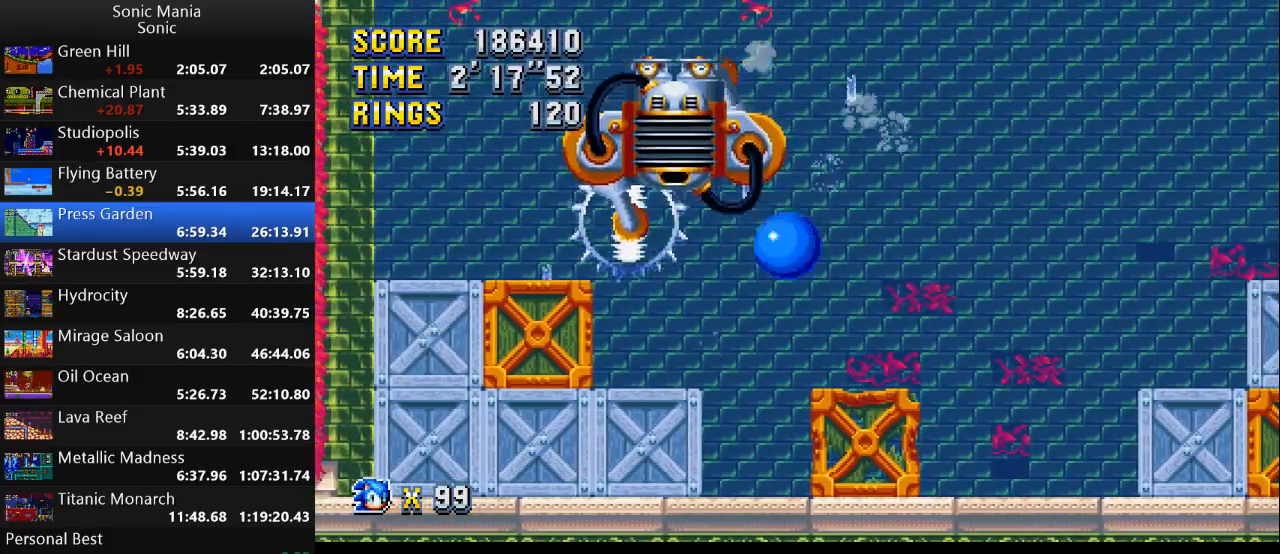
{"buttons": [], "left_stick": "left", "right_stick": "center", "events": [[200, "A", "up"]]}
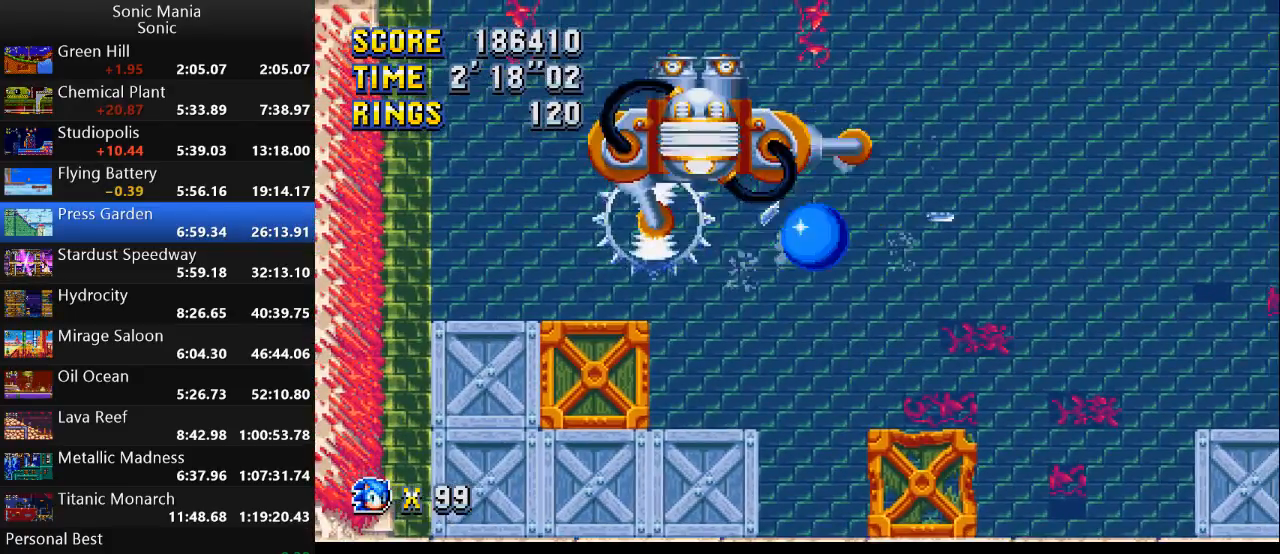
{"buttons": [], "left_stick": "left", "right_stick": "center", "events": []}
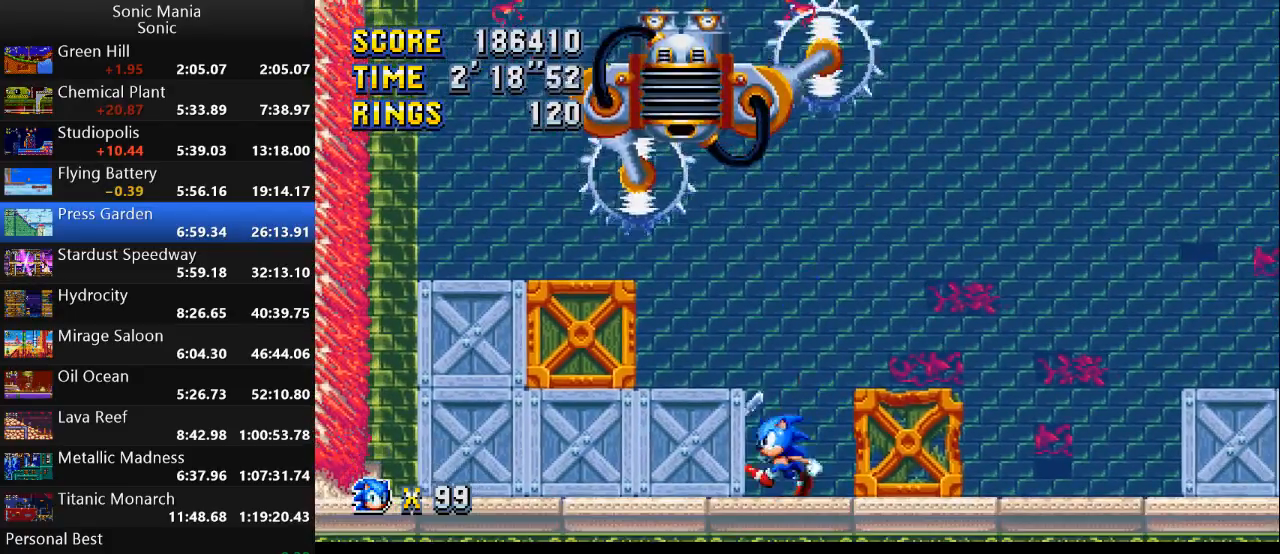
{"buttons": [], "left_stick": "right", "right_stick": "center", "events": [[67, "left_stick", "right"], [100, "A", "down"], [167, "A", "up"]]}
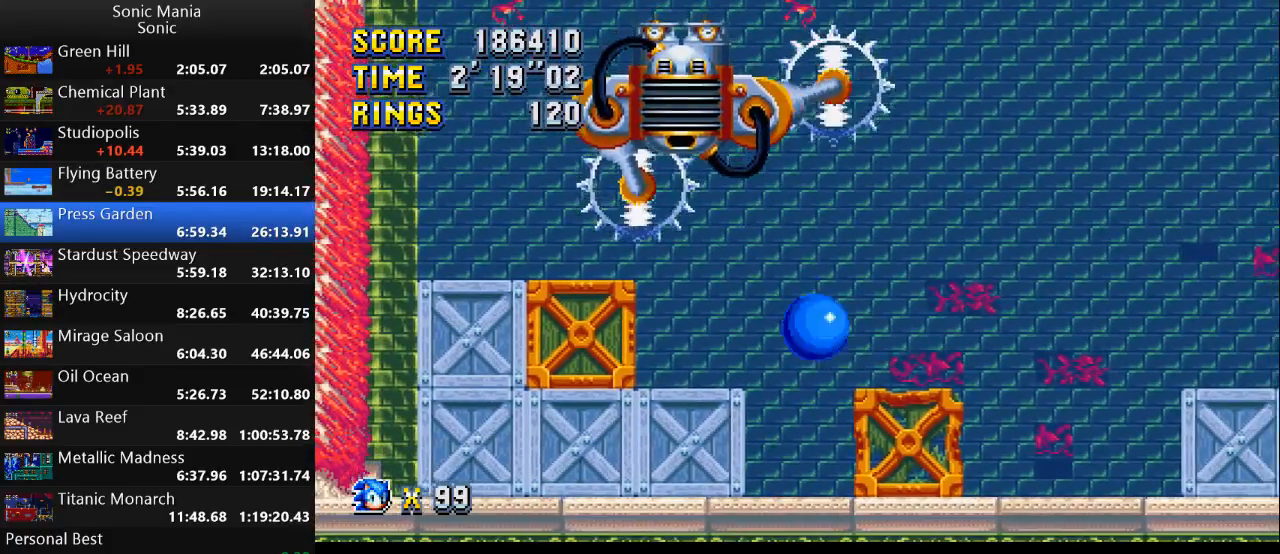
{"buttons": [], "left_stick": "left", "right_stick": "center", "events": [[433, "left_stick", "center"], [500, "left_stick", "left"]]}
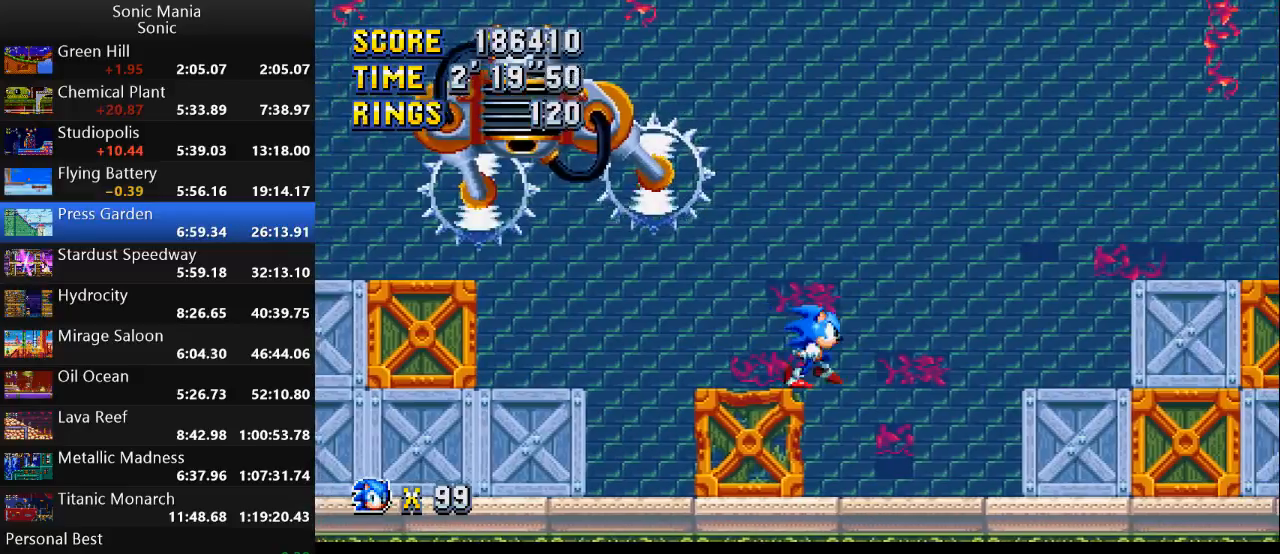
{"buttons": [], "left_stick": "right", "right_stick": "center", "events": [[400, "left_stick", "right"]]}
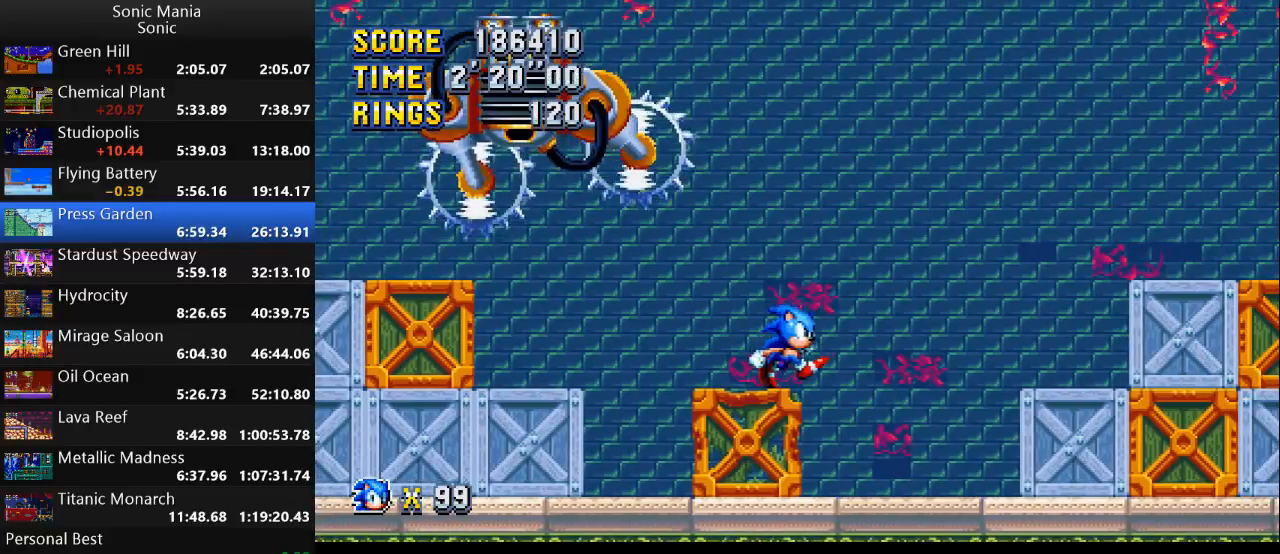
{"buttons": [], "left_stick": "left", "right_stick": "center", "events": [[400, "left_stick", "left"]]}
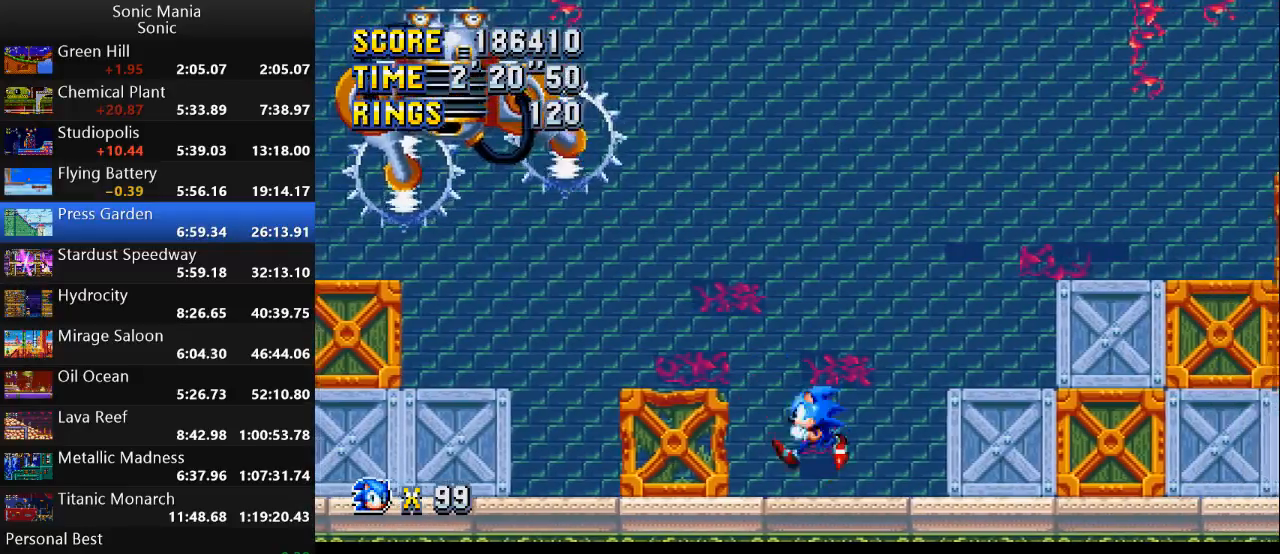
{"buttons": [], "left_stick": "left", "right_stick": "center", "events": []}
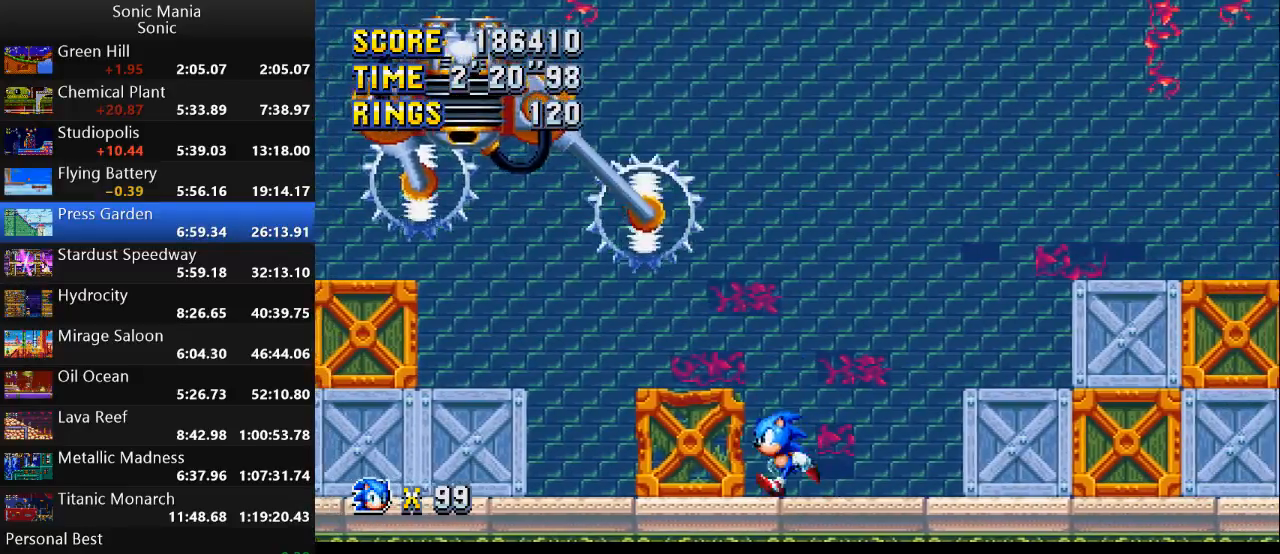
{"buttons": [], "left_stick": "down", "right_stick": "center", "events": [[33, "left_stick", "center"], [133, "left_stick", "down"]]}
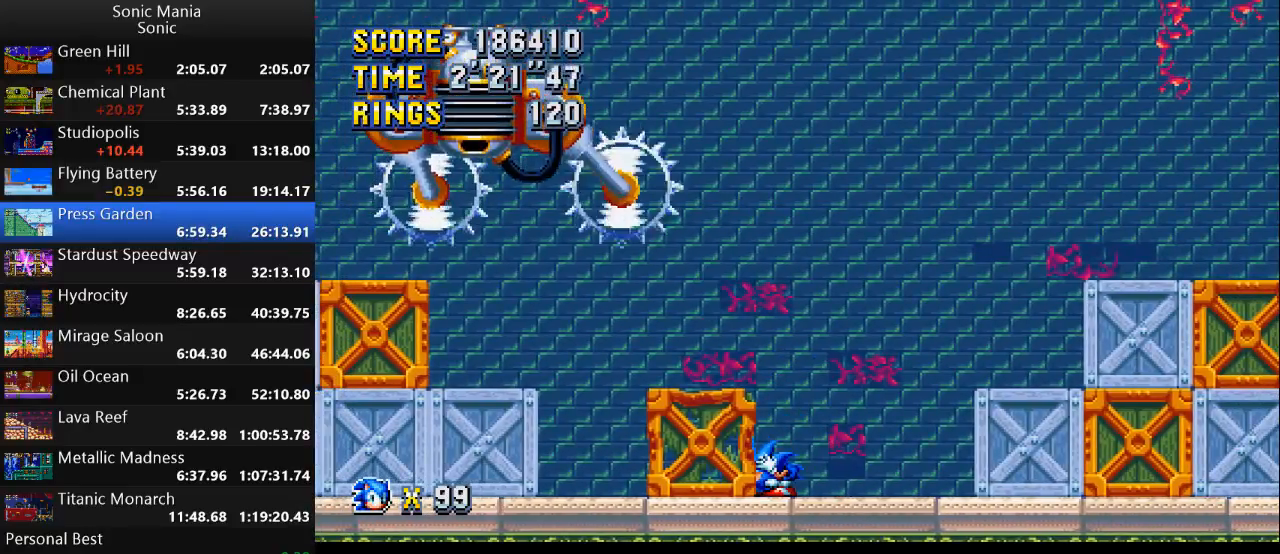
{"buttons": [], "left_stick": "down", "right_stick": "center", "events": []}
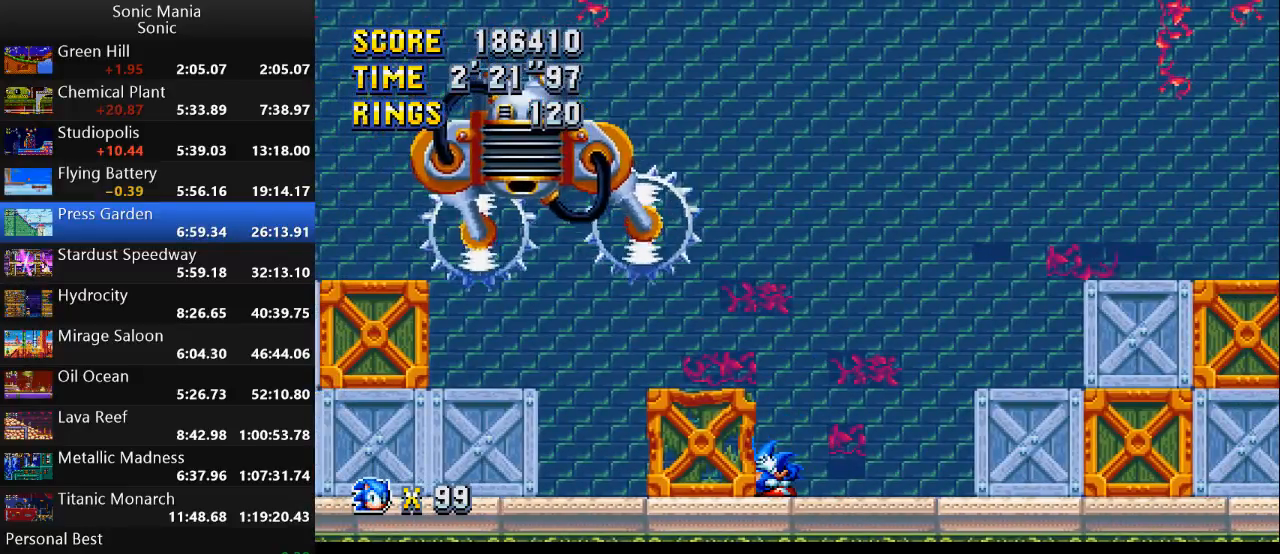
{"buttons": [], "left_stick": "down", "right_stick": "center", "events": []}
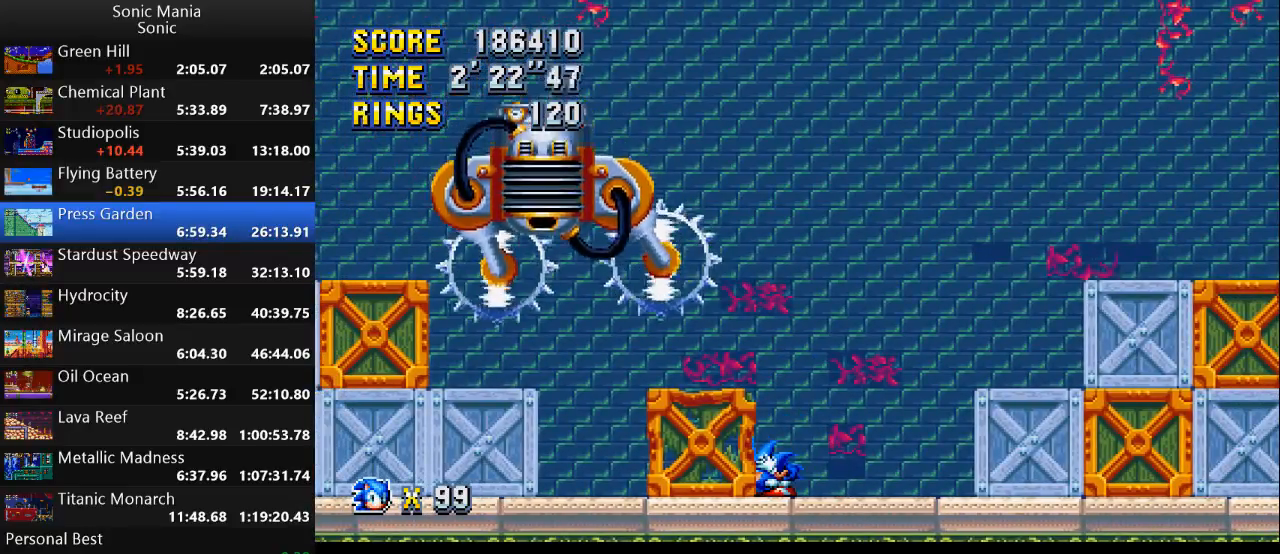
{"buttons": [], "left_stick": "down", "right_stick": "center", "events": []}
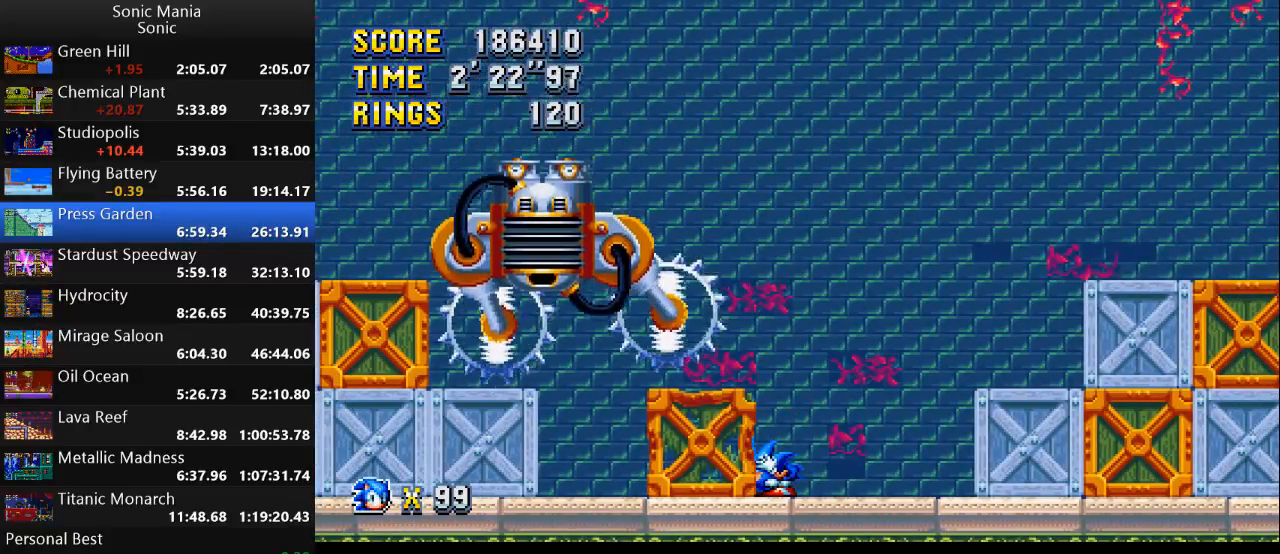
{"buttons": [], "left_stick": "down", "right_stick": "center", "events": []}
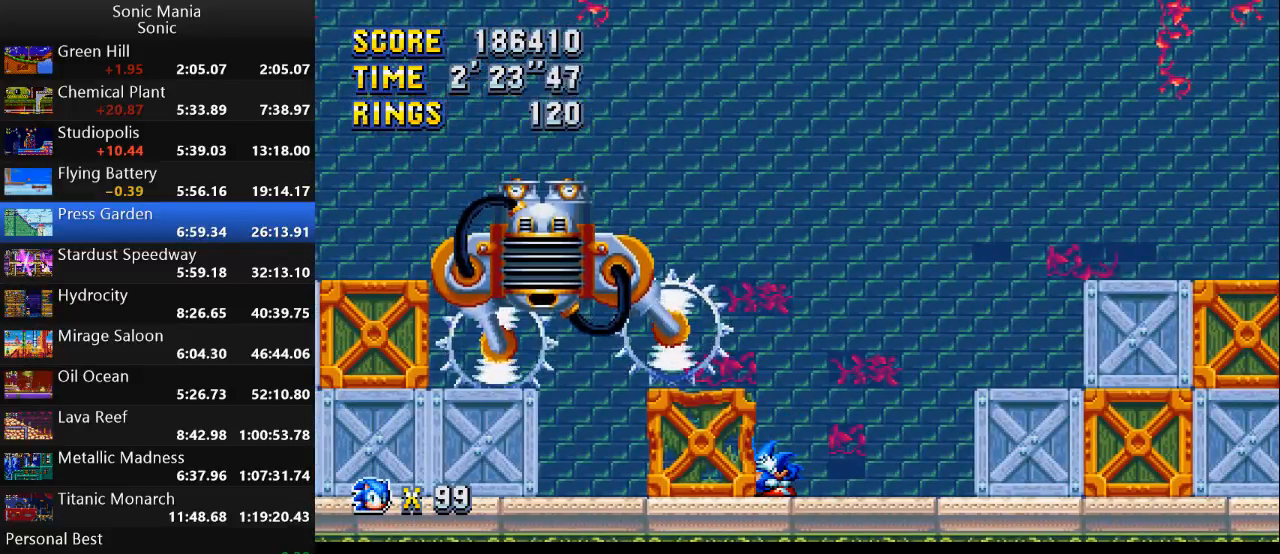
{"buttons": [], "left_stick": "center", "right_stick": "center", "events": [[233, "left_stick", "center"]]}
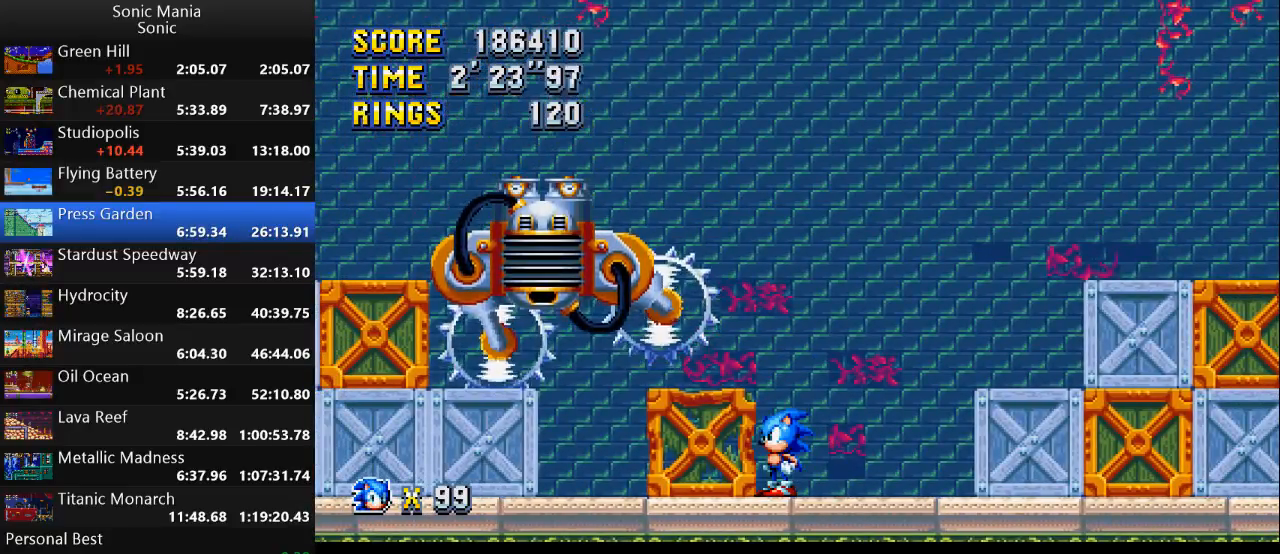
{"buttons": [], "left_stick": "left", "right_stick": "center", "events": [[133, "left_stick", "down"], [333, "left_stick", "center"], [467, "left_stick", "left"]]}
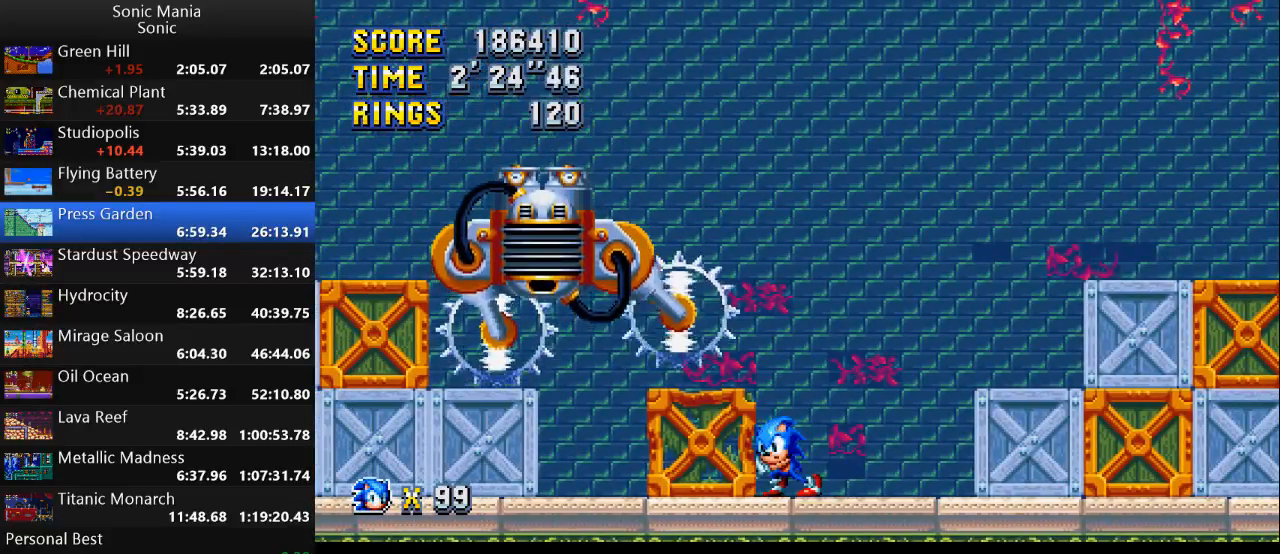
{"buttons": [], "left_stick": "left", "right_stick": "center", "events": []}
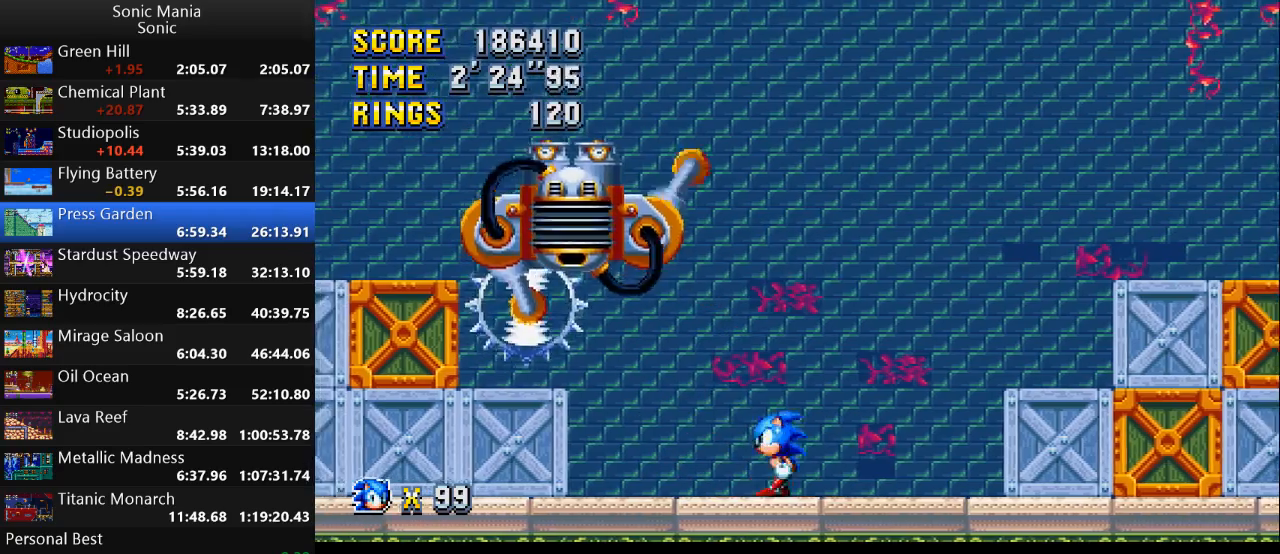
{"buttons": ["A"], "left_stick": "left", "right_stick": "center", "events": [[233, "A", "down"]]}
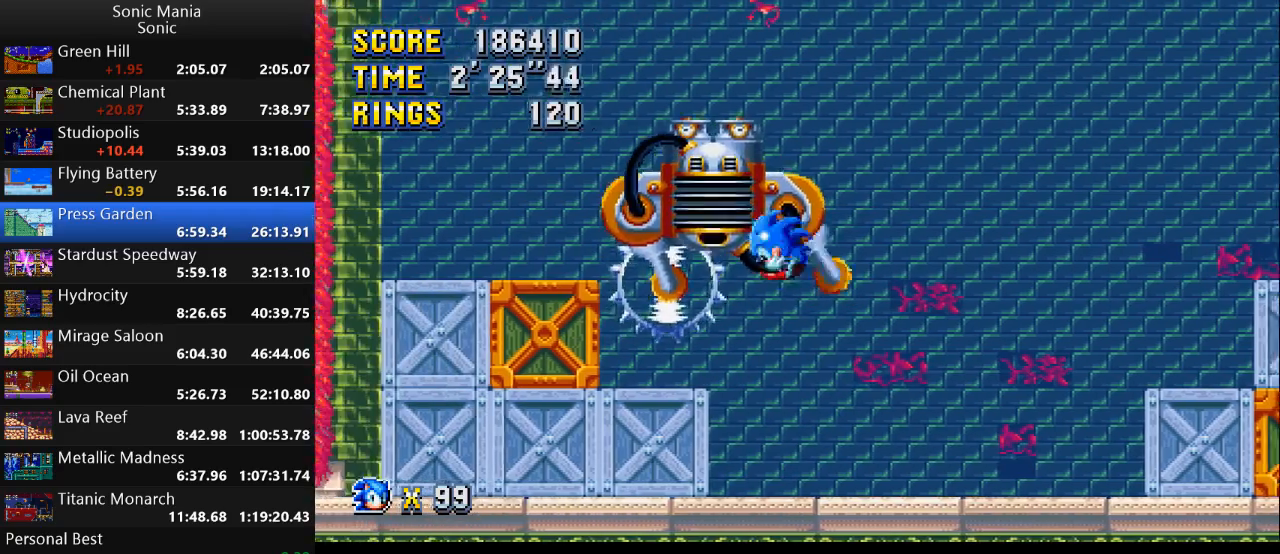
{"buttons": [], "left_stick": "left", "right_stick": "center", "events": [[67, "A", "up"], [167, "left_stick", "center"], [333, "left_stick", "left"]]}
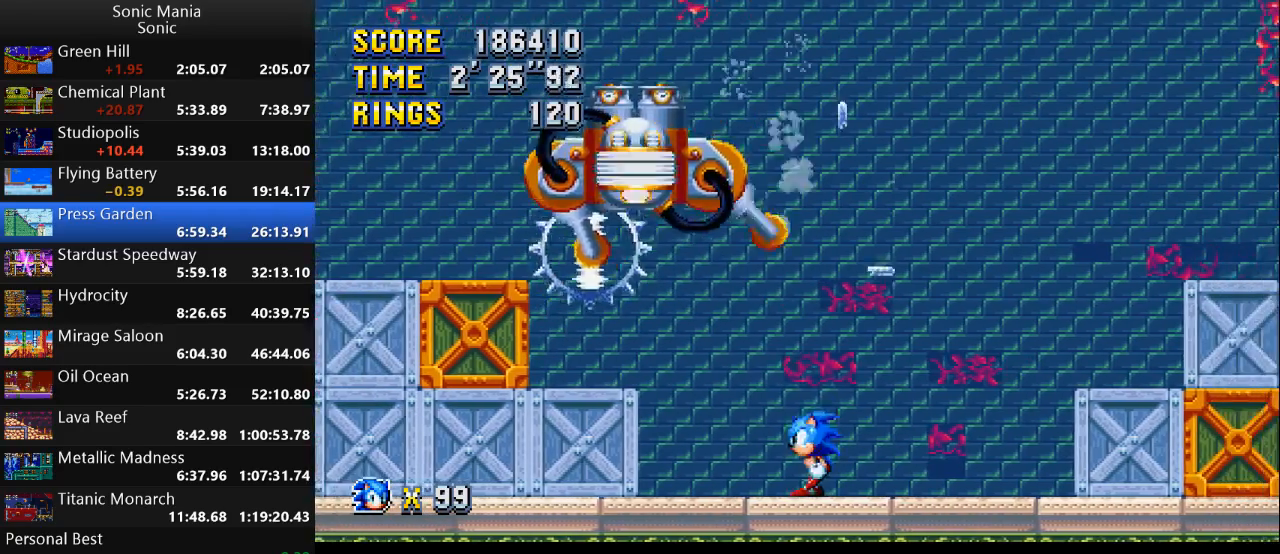
{"buttons": [], "left_stick": "right", "right_stick": "center", "events": [[100, "A", "down"], [433, "A", "up"], [467, "left_stick", "right"]]}
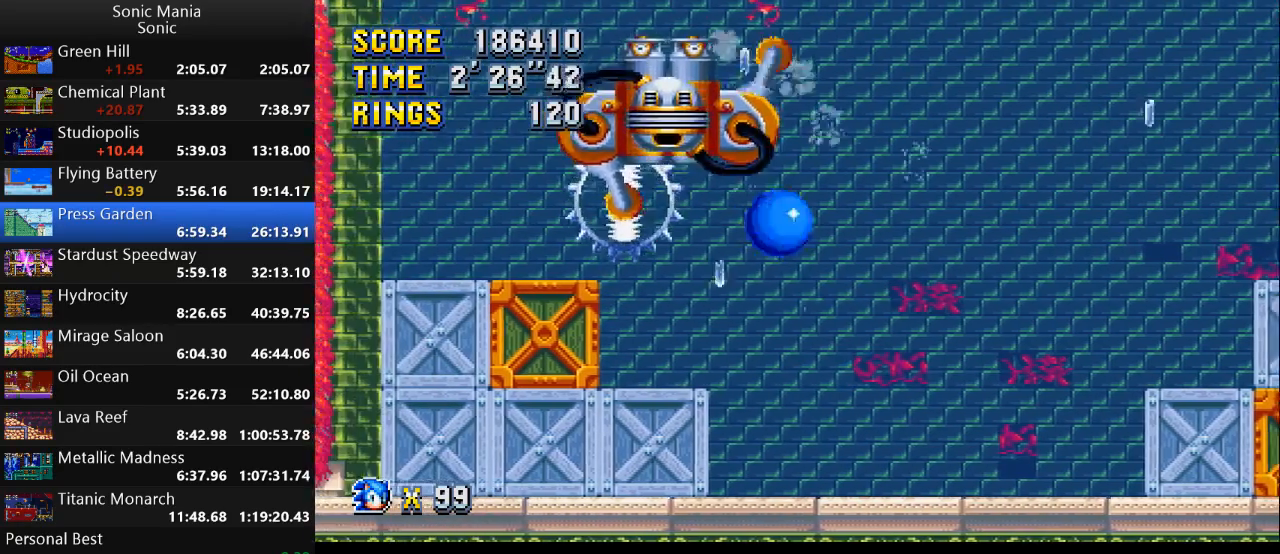
{"buttons": [], "left_stick": "right", "right_stick": "center", "events": [[167, "left_stick", "left"], [333, "left_stick", "right"]]}
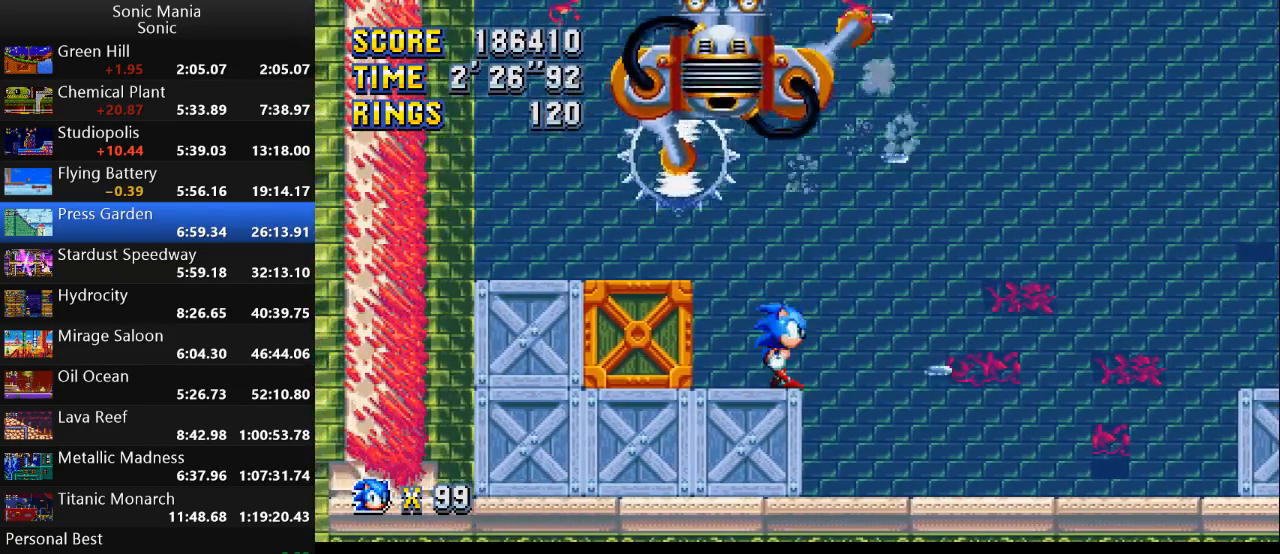
{"buttons": ["A"], "left_stick": "up-left", "right_stick": "center", "events": [[67, "A", "down"], [67, "left_stick", "left"], [233, "left_stick", "up-left"]]}
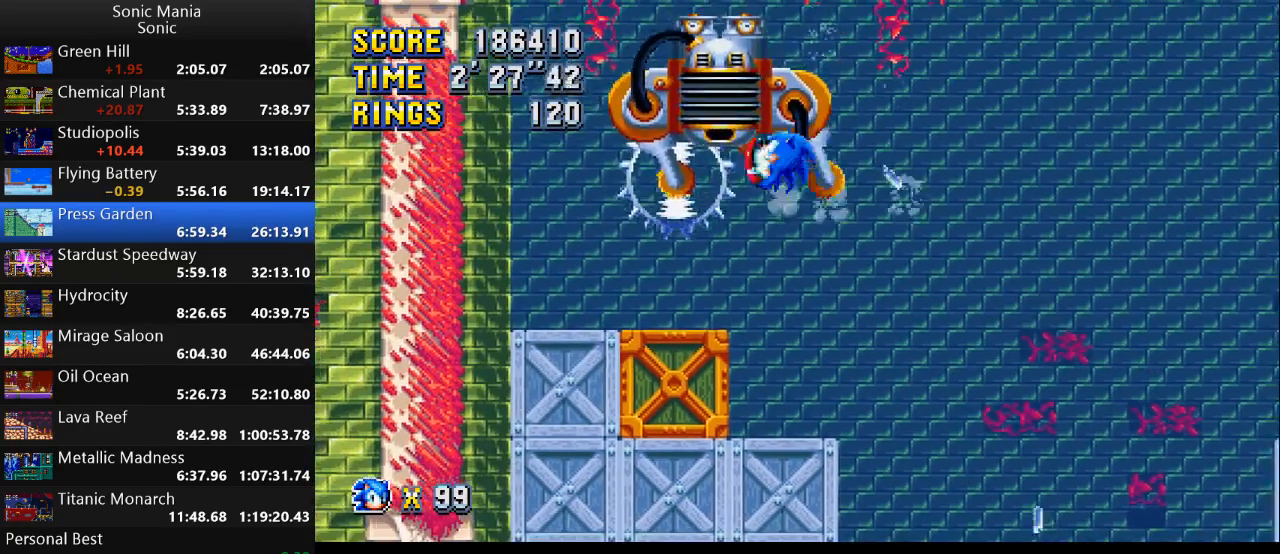
{"buttons": [], "left_stick": "left", "right_stick": "center", "events": [[33, "A", "up"], [67, "left_stick", "left"], [333, "left_stick", "center"], [400, "left_stick", "left"]]}
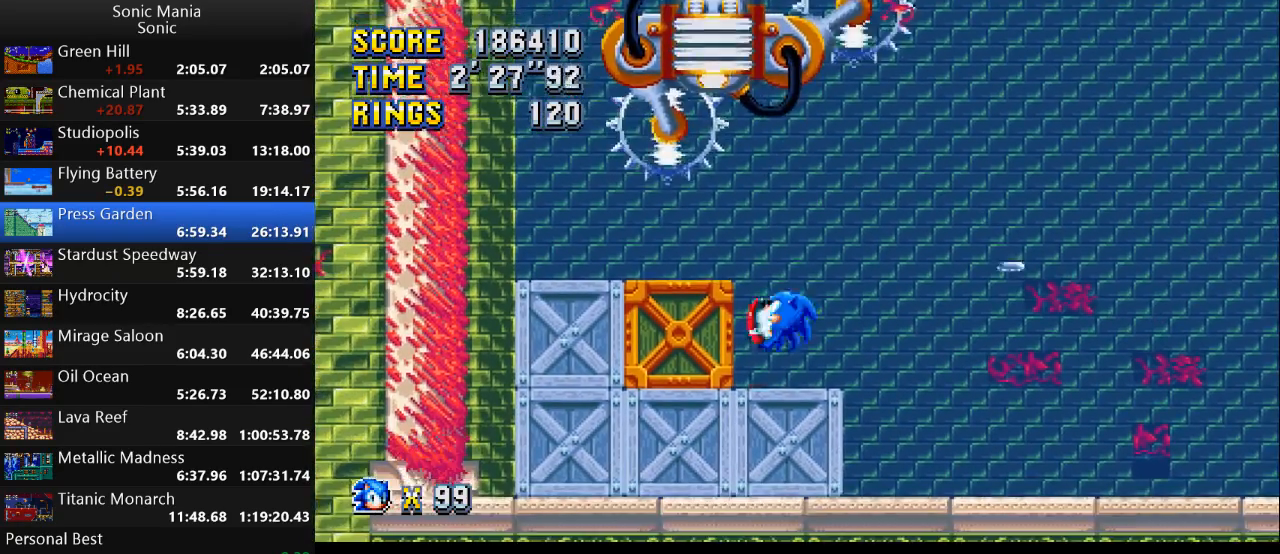
{"buttons": ["A"], "left_stick": "center", "right_stick": "center", "events": [[33, "left_stick", "center"], [167, "A", "down"]]}
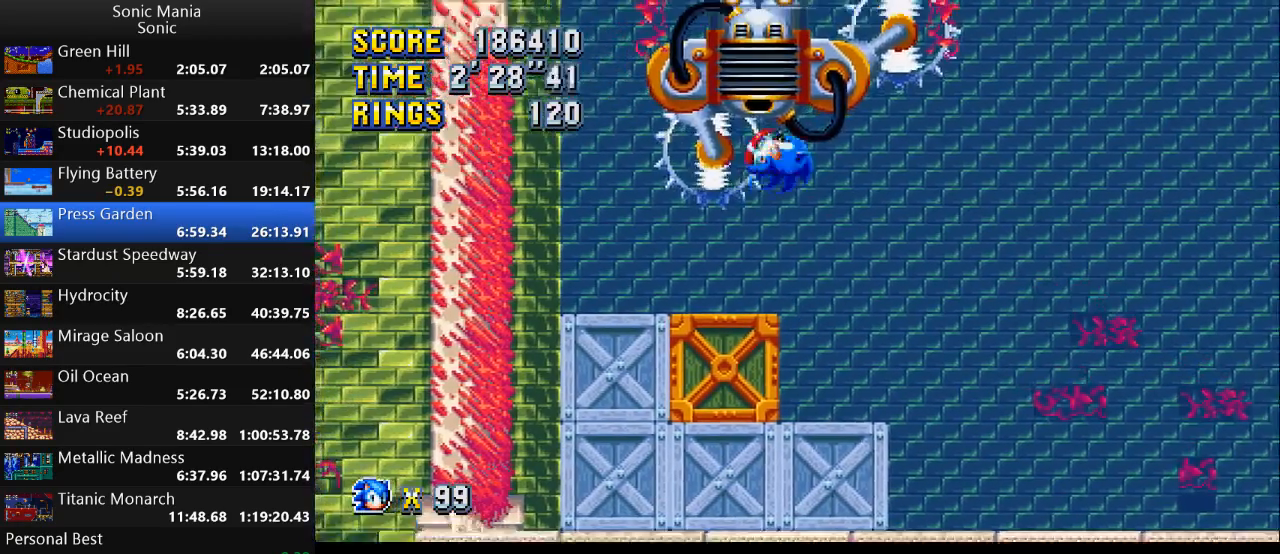
{"buttons": [], "left_stick": "left", "right_stick": "center", "events": [[33, "left_stick", "left"], [167, "A", "up"]]}
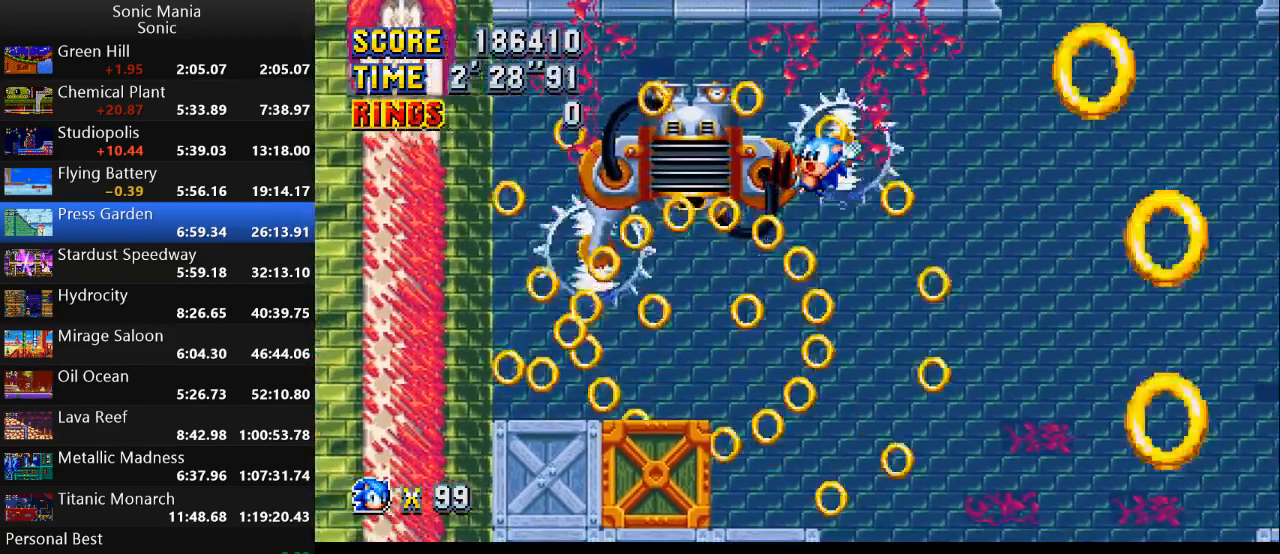
{"buttons": [], "left_stick": "left", "right_stick": "center", "events": []}